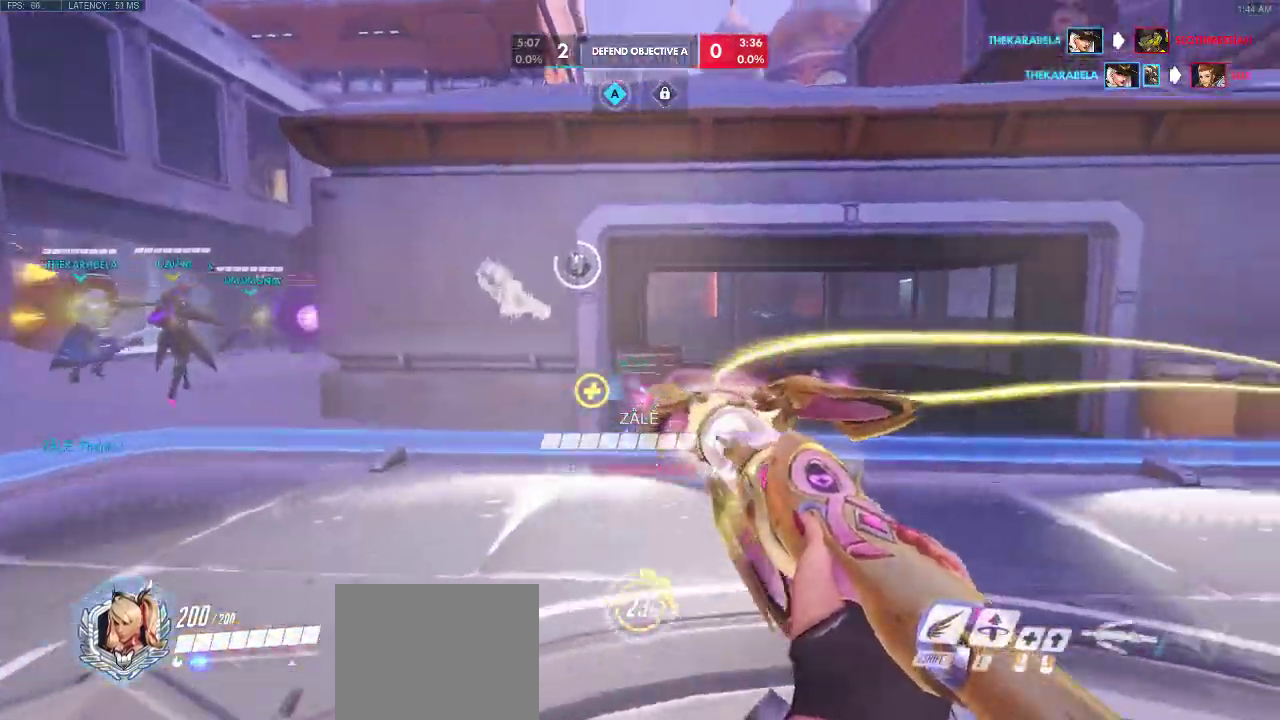
Gameplay with keyboard; each line is a JSON object with the keys held at the frame after it. "events" lists presses ("down") and releases ("up") of "a", "ctrl", "d", "e", "q", "s", "shift", "space" and "w" between this image and that frame as [ms after this image, input, new state], when the widget could be followed in between. No other keys are recorded. Mouse input is not recorded.
{"keys": ["d"], "events": [[17, "a", "up"], [67, "a", "down"], [83, "a", "up"], [167, "w", "up"]]}
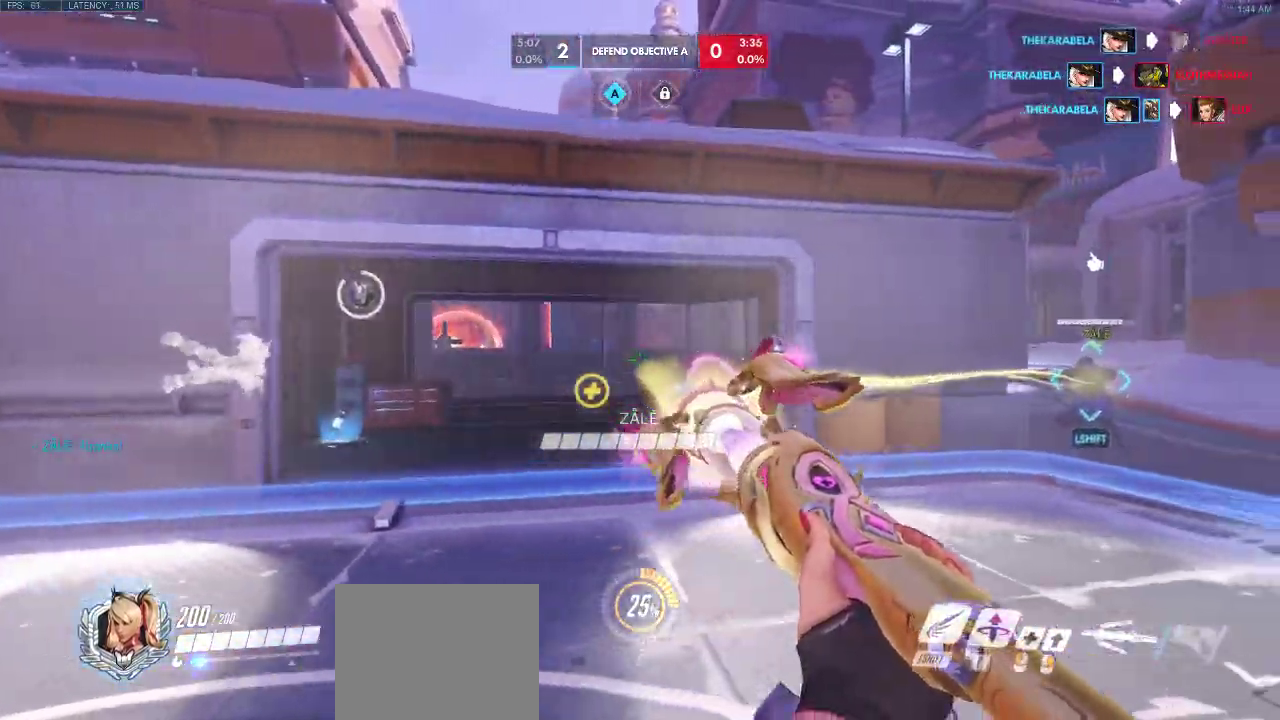
{"keys": ["a", "d", "w"], "events": [[383, "w", "down"], [450, "a", "down"]]}
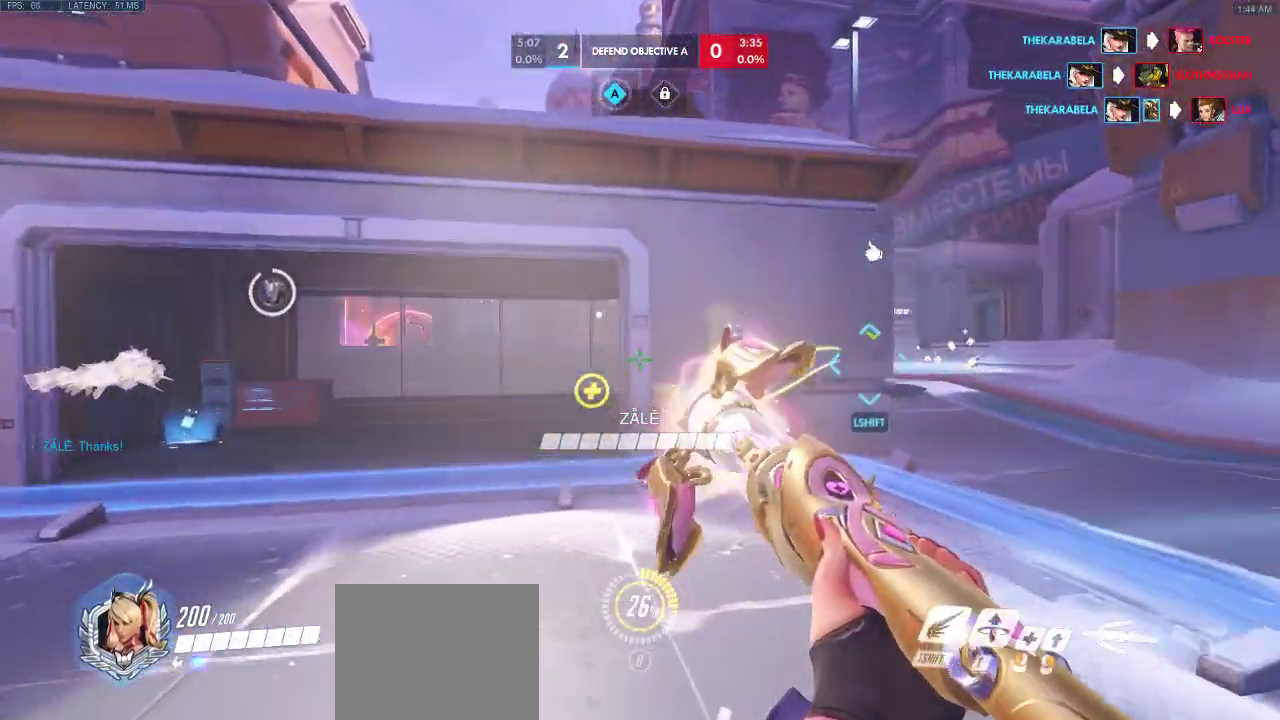
{"keys": ["a", "d", "w"], "events": []}
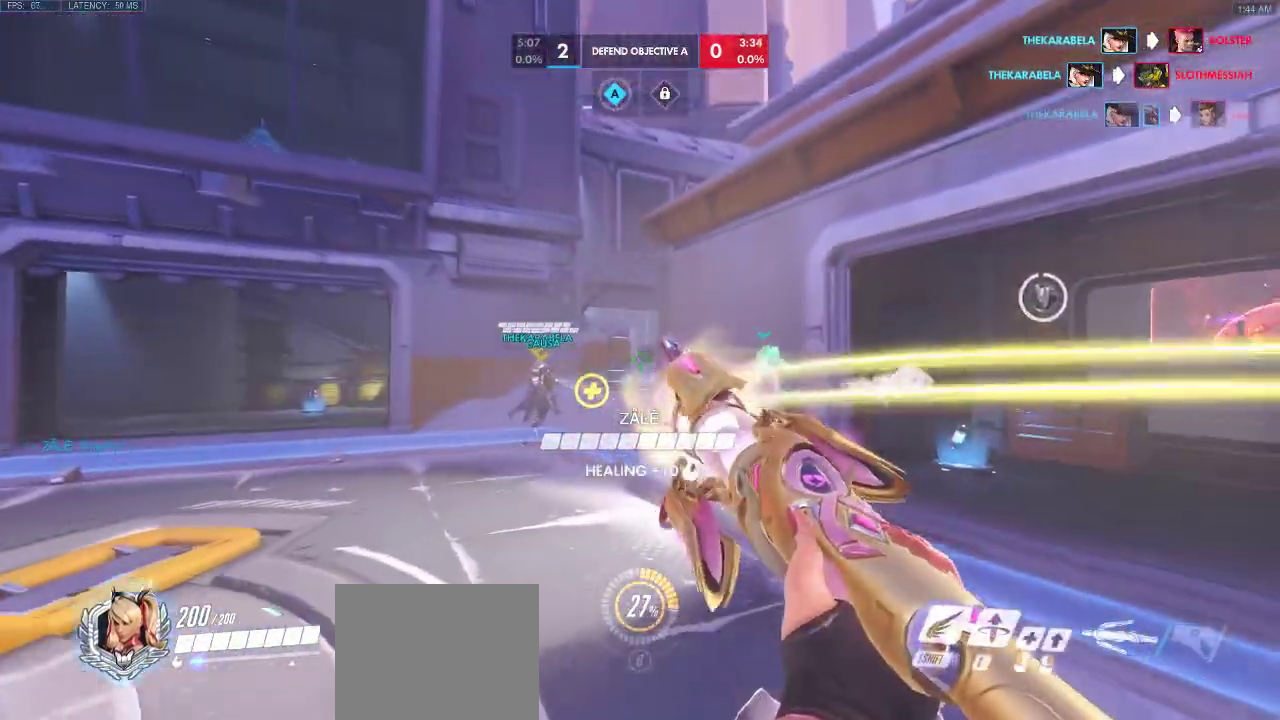
{"keys": ["a", "d", "w"], "events": []}
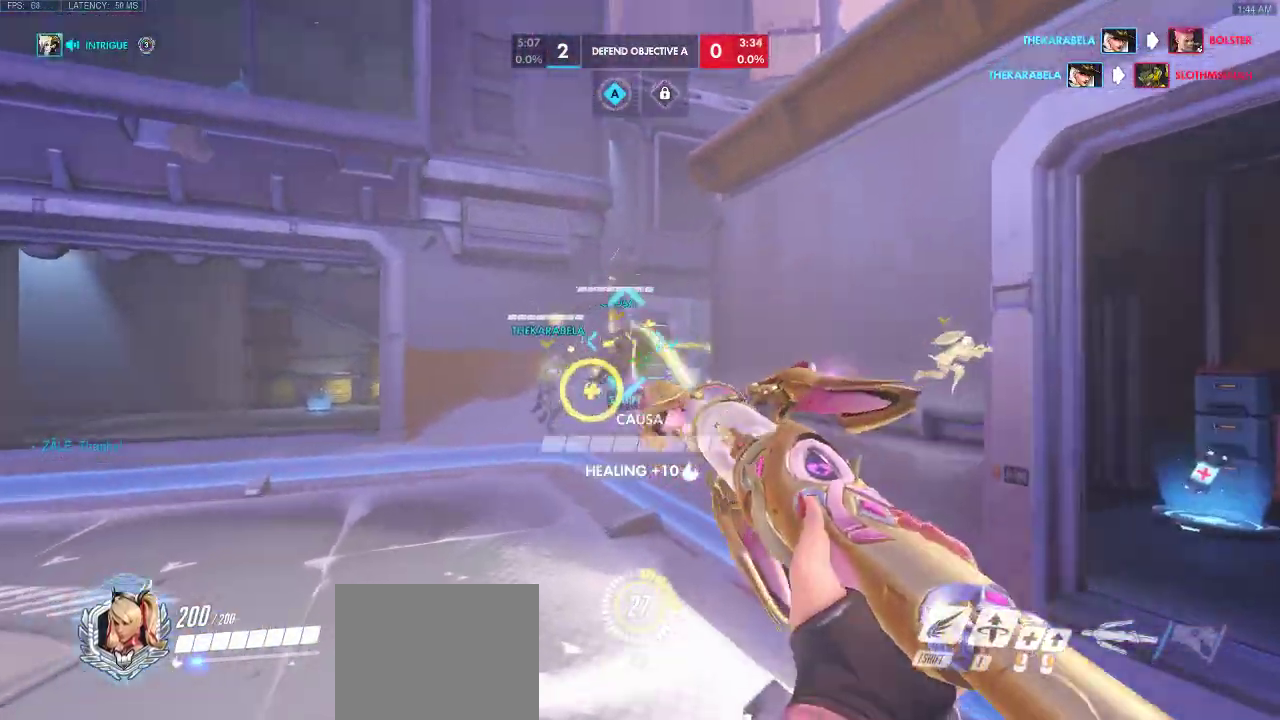
{"keys": ["a", "d", "w"], "events": []}
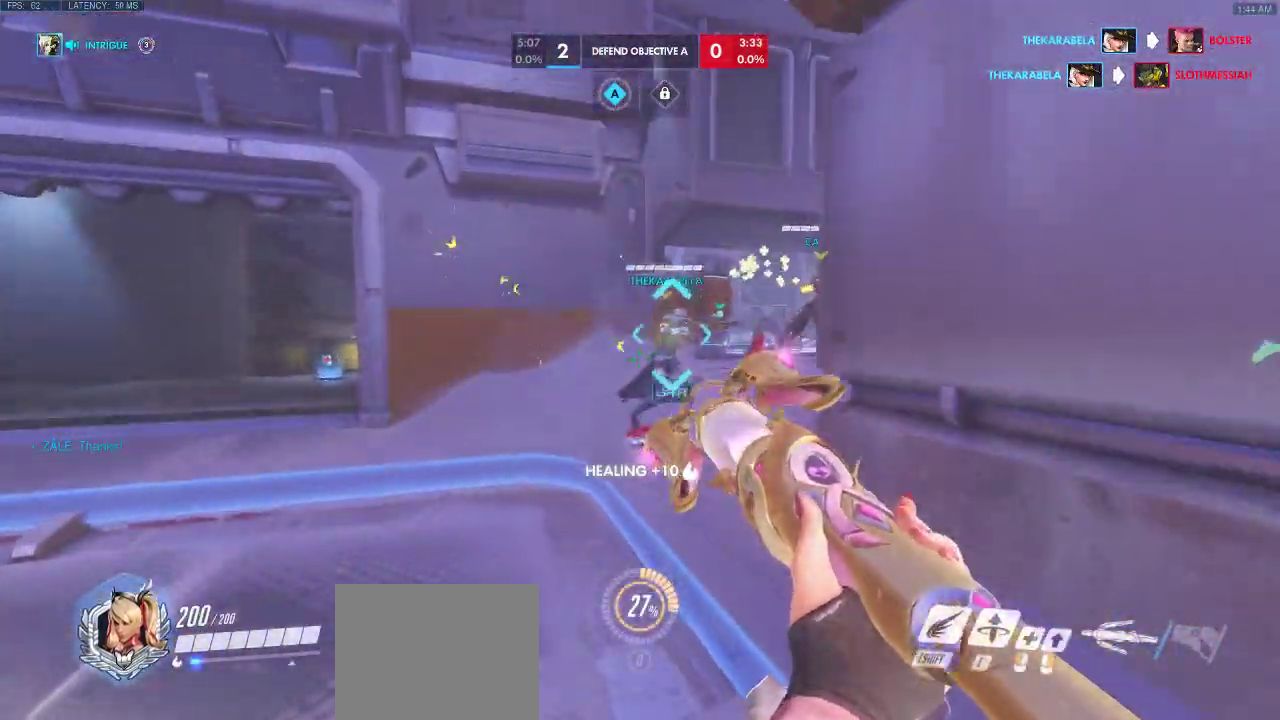
{"keys": ["a", "d"], "events": [[450, "w", "up"]]}
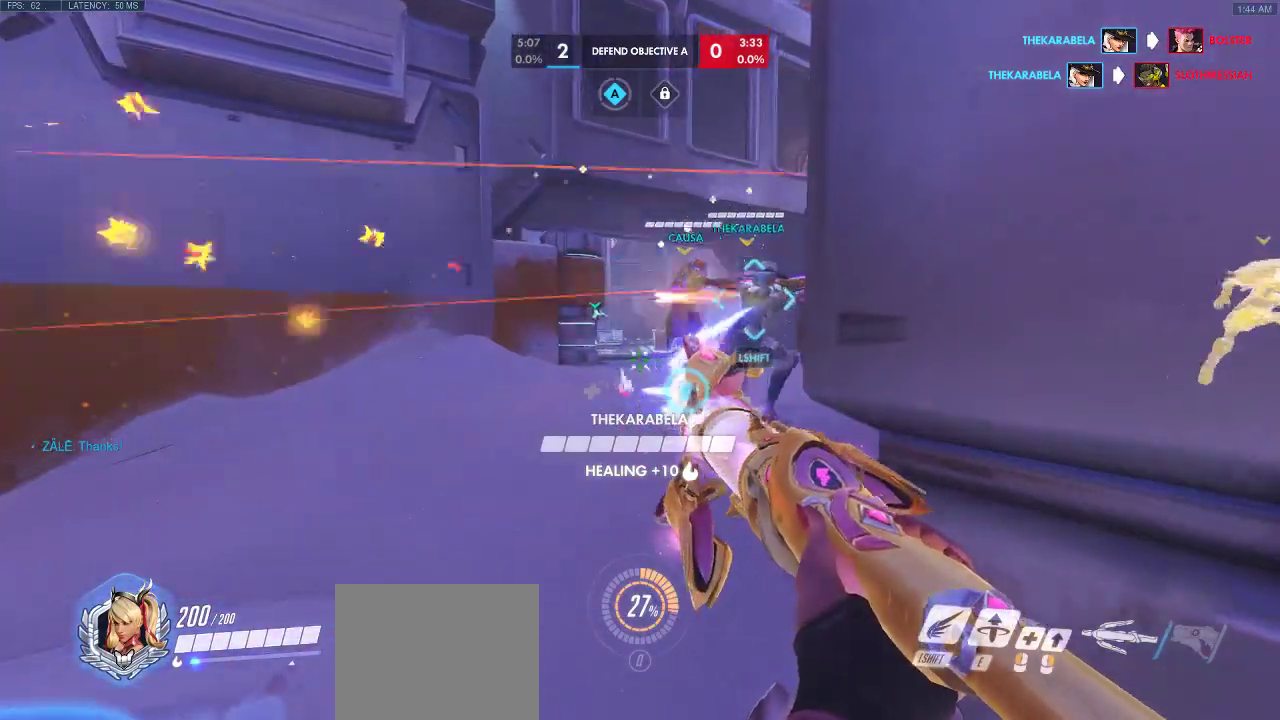
{"keys": ["a", "d", "w"], "events": [[17, "d", "up"], [350, "d", "down"], [500, "w", "down"]]}
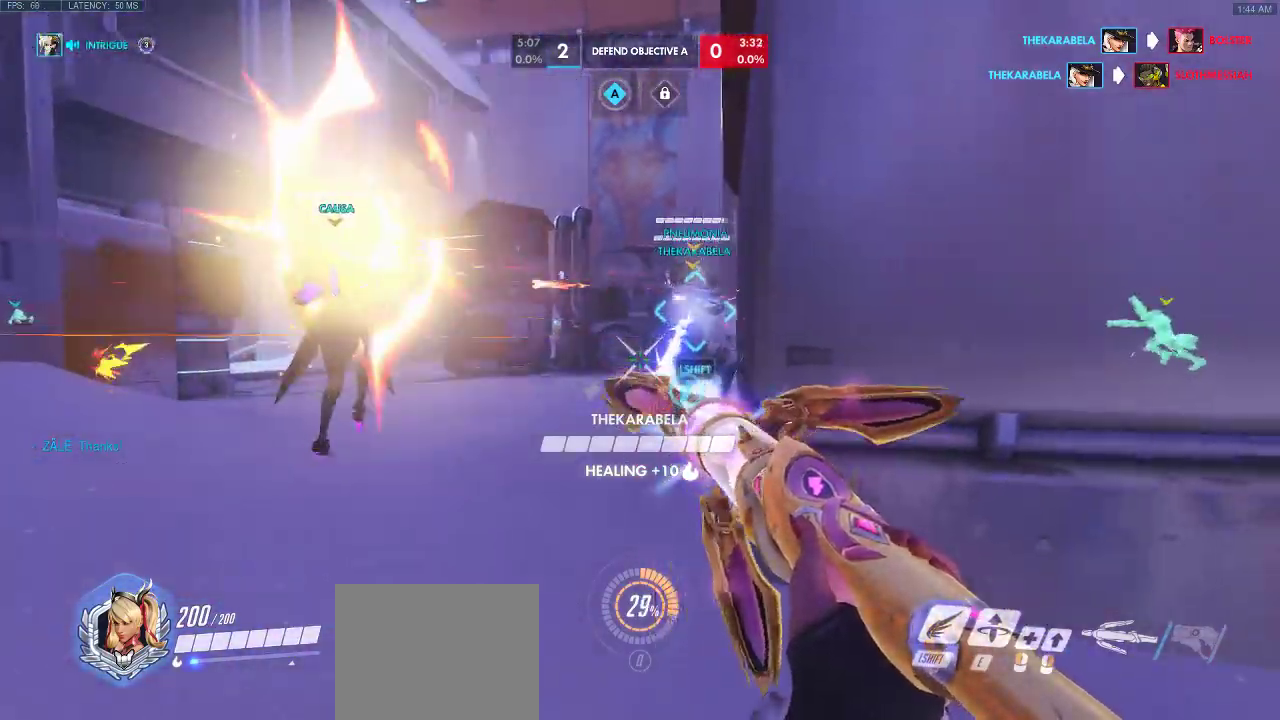
{"keys": ["a"], "events": [[267, "d", "up"], [317, "w", "up"]]}
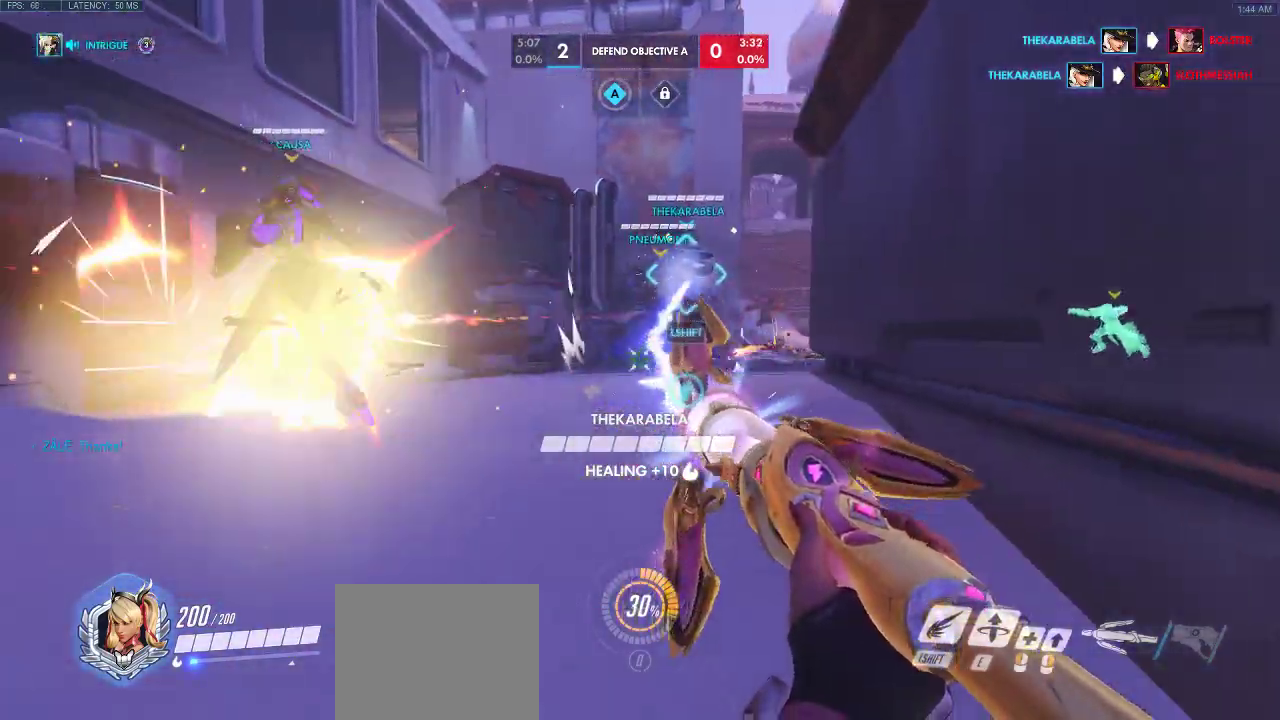
{"keys": ["d", "w"], "events": [[133, "d", "down"], [317, "a", "up"], [350, "w", "down"]]}
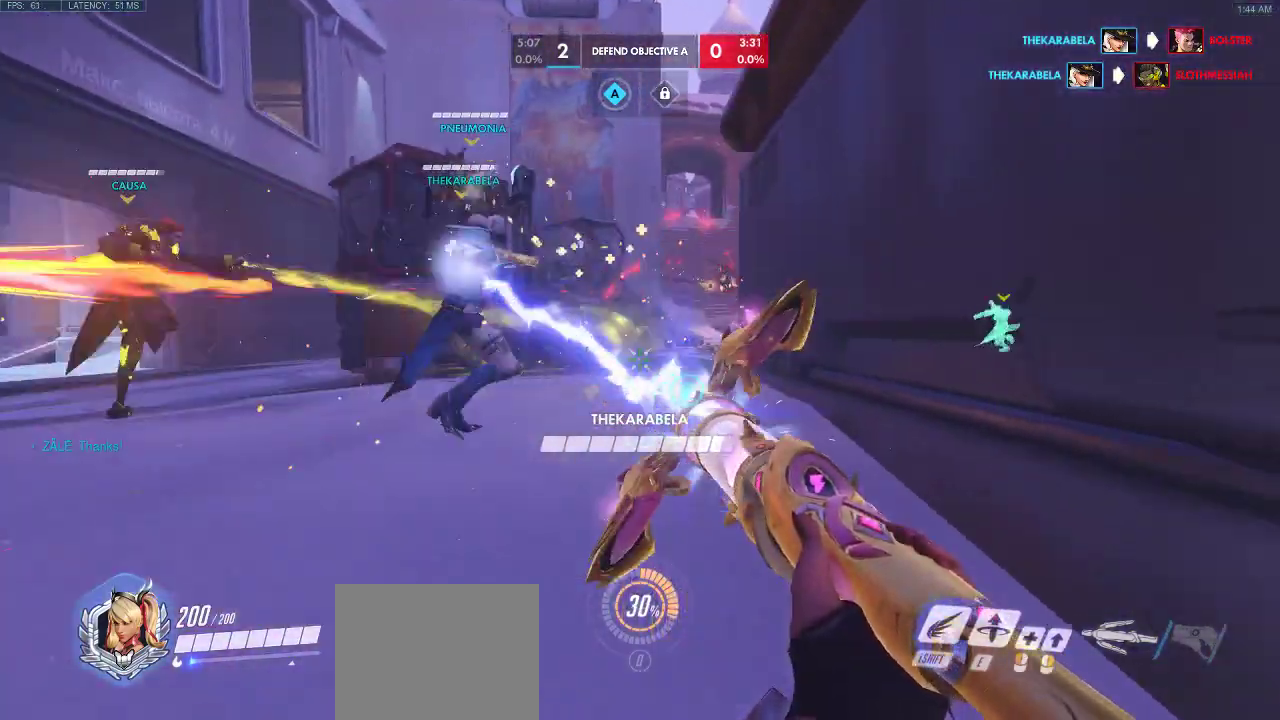
{"keys": ["s"], "events": [[133, "w", "up"], [167, "a", "down"], [250, "d", "up"], [450, "s", "down"], [500, "a", "up"]]}
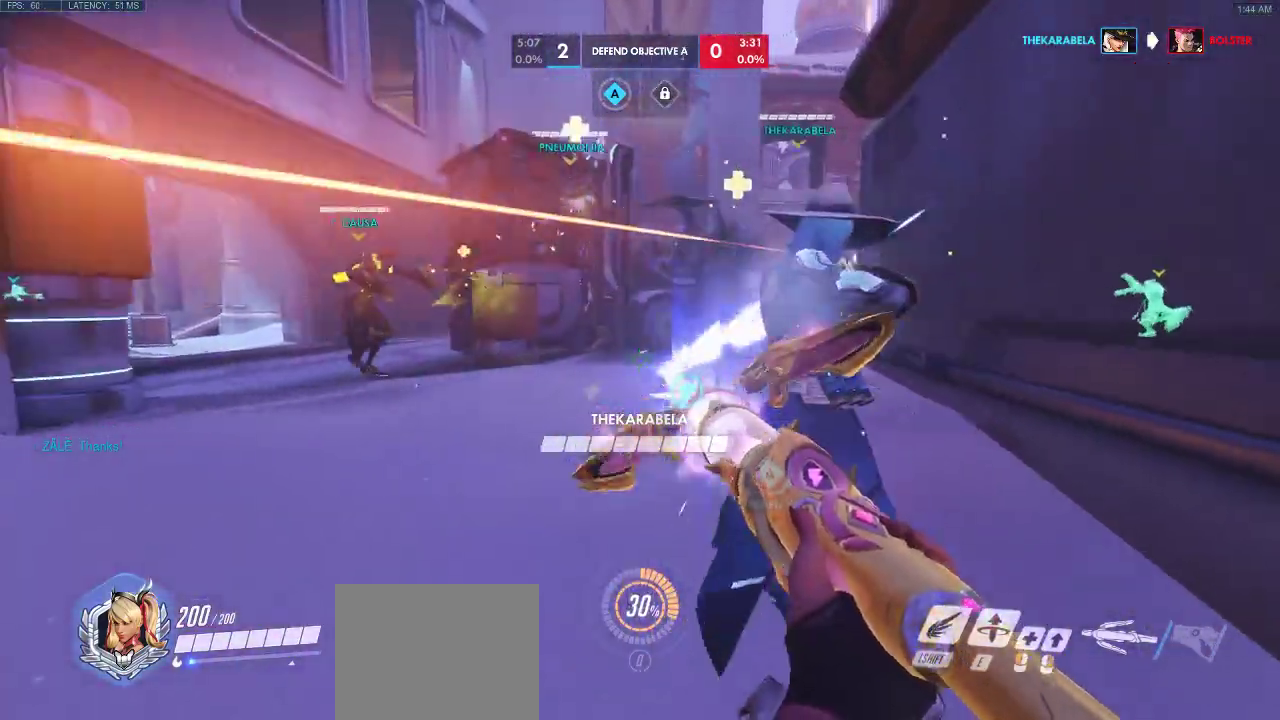
{"keys": ["a"], "events": [[417, "a", "down"], [467, "s", "up"]]}
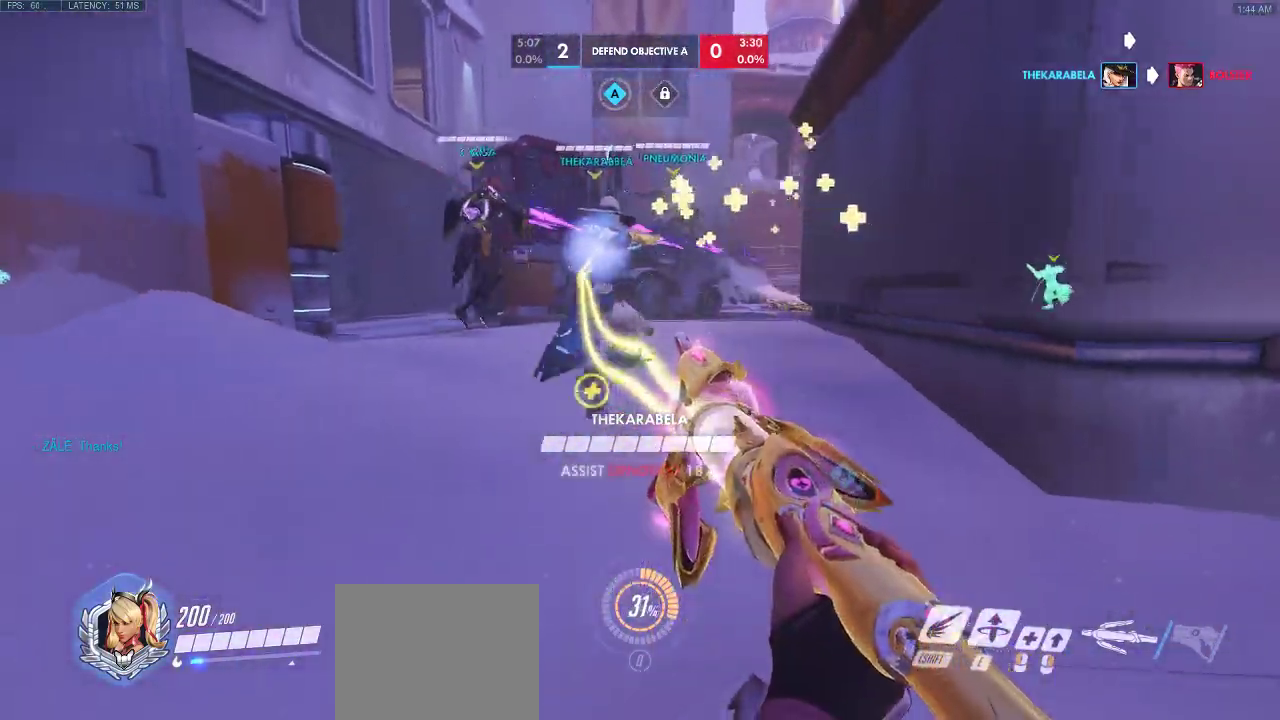
{"keys": ["d", "w"], "events": [[50, "d", "down"], [133, "w", "down"], [183, "a", "up"]]}
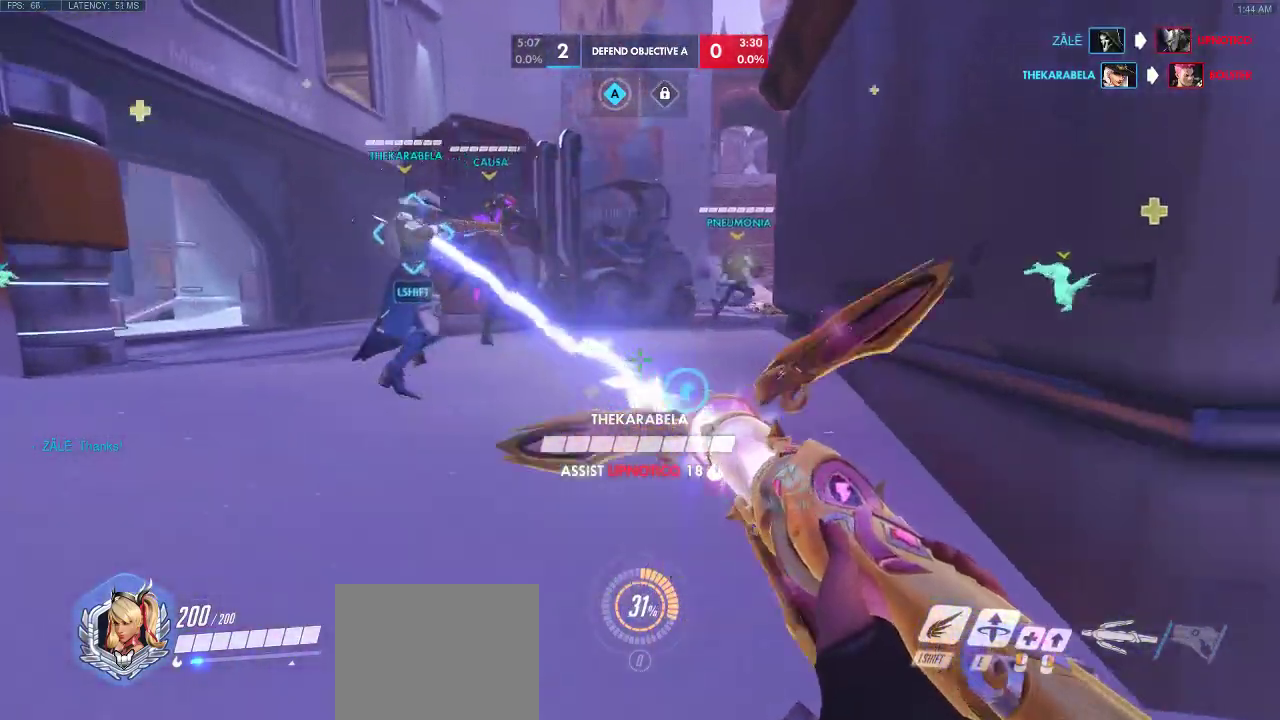
{"keys": ["a", "w"], "events": [[67, "a", "down"], [417, "d", "up"]]}
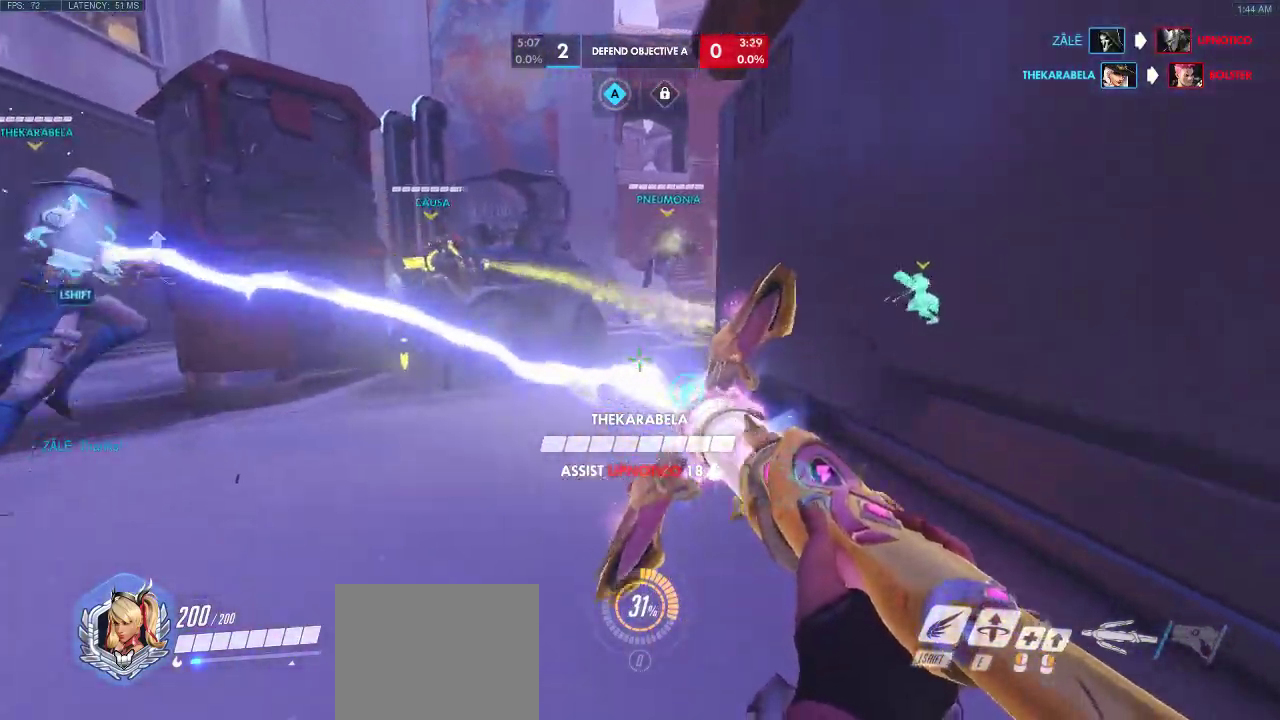
{"keys": ["a", "w"], "events": []}
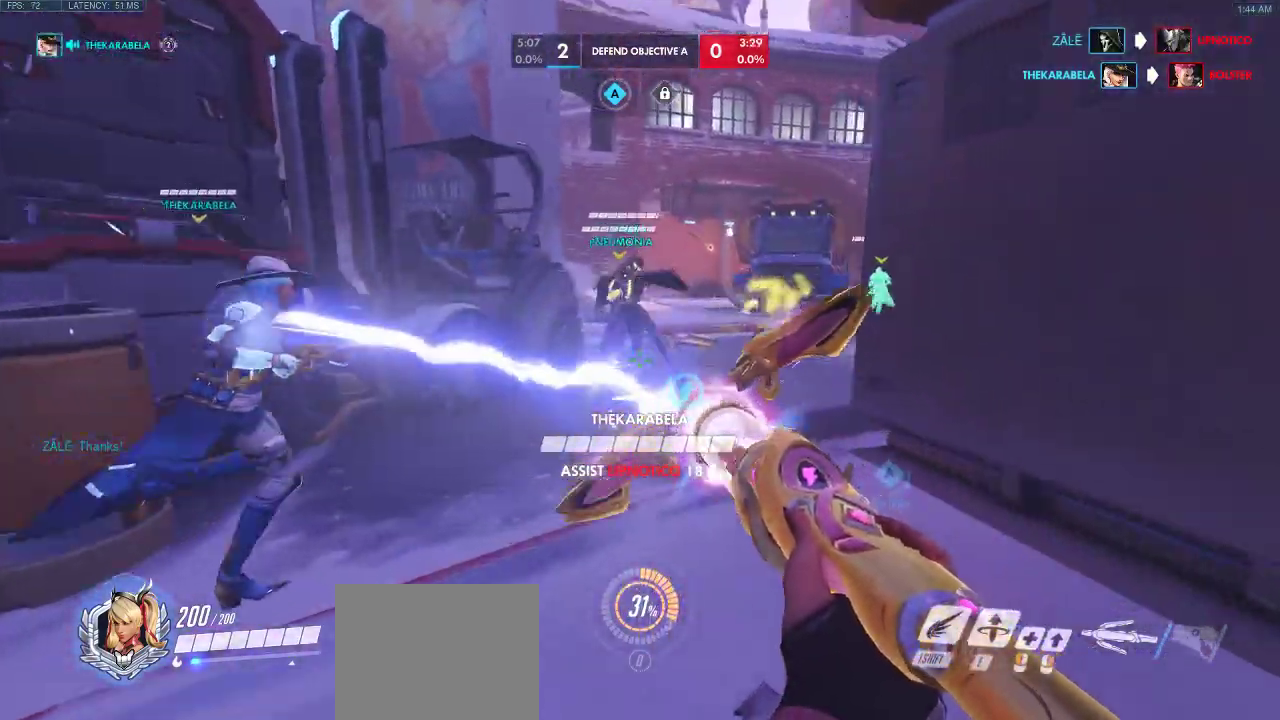
{"keys": ["w"], "events": [[83, "a", "up"]]}
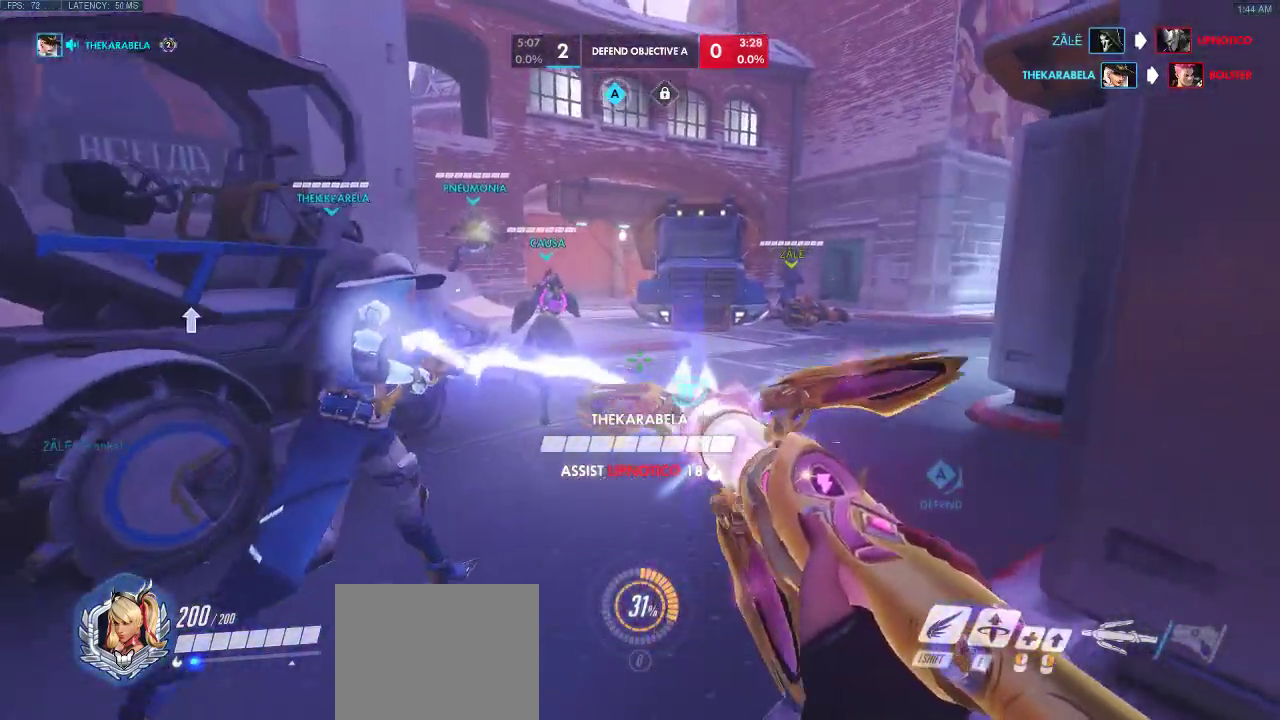
{"keys": ["d", "w"], "events": [[300, "d", "down"]]}
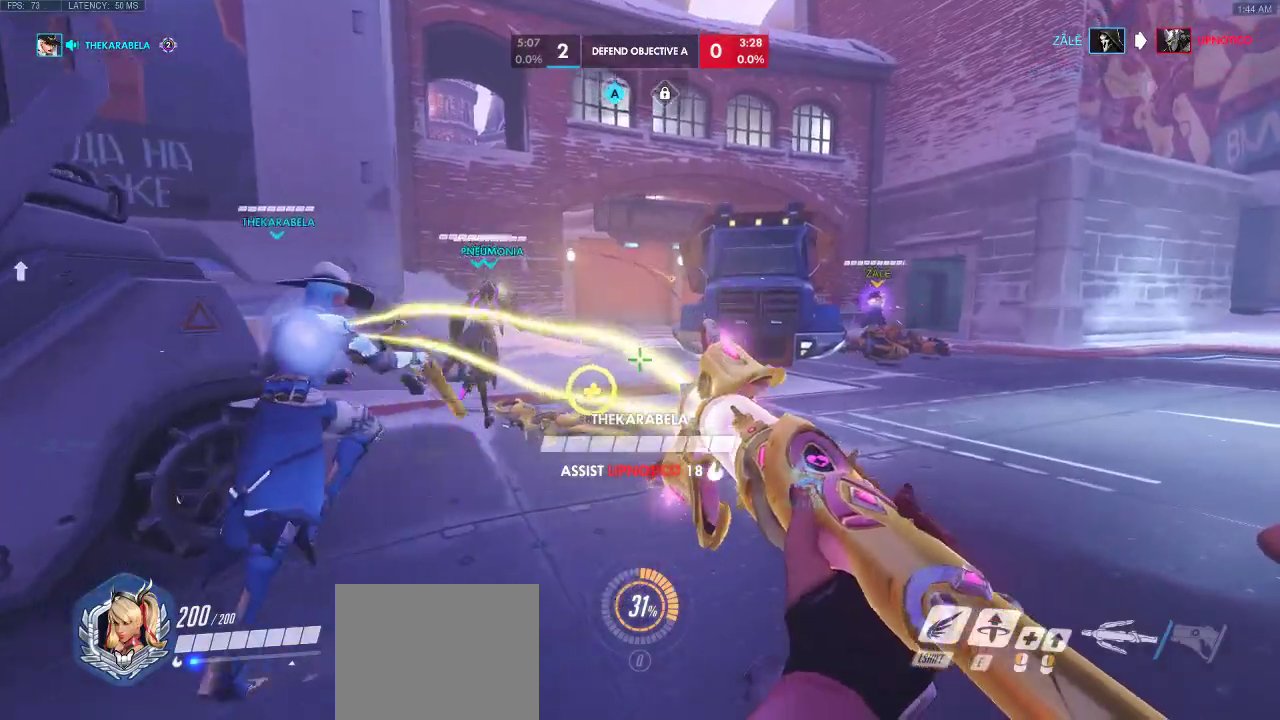
{"keys": ["d", "w"], "events": []}
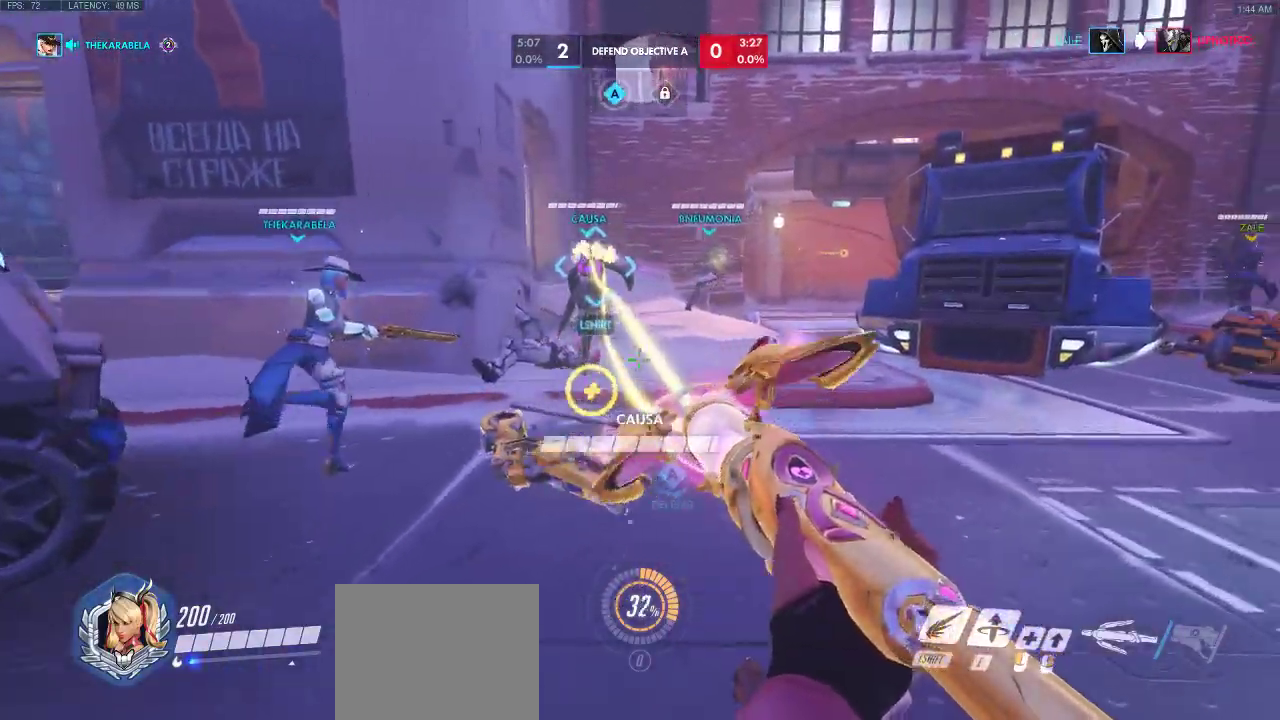
{"keys": ["a", "d", "w"], "events": [[100, "w", "up"], [133, "a", "down"], [183, "d", "up"], [500, "d", "down"], [500, "w", "down"]]}
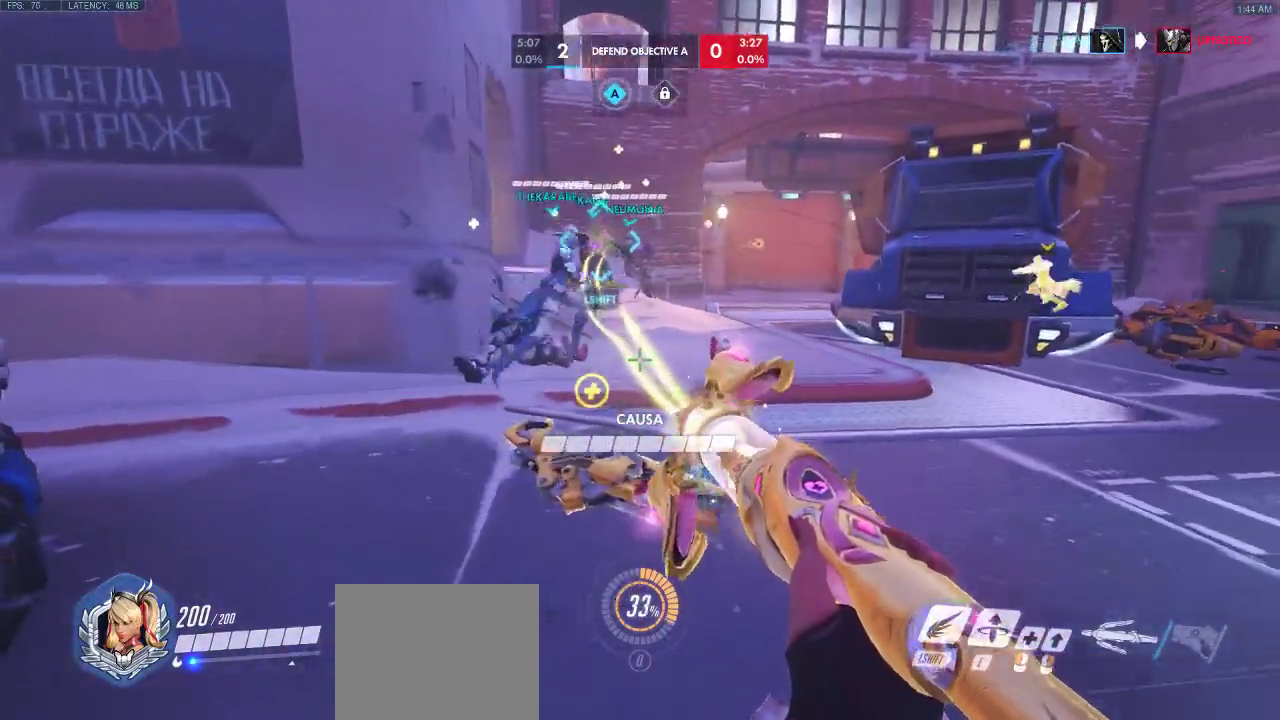
{"keys": ["d", "w"], "events": [[83, "a", "up"]]}
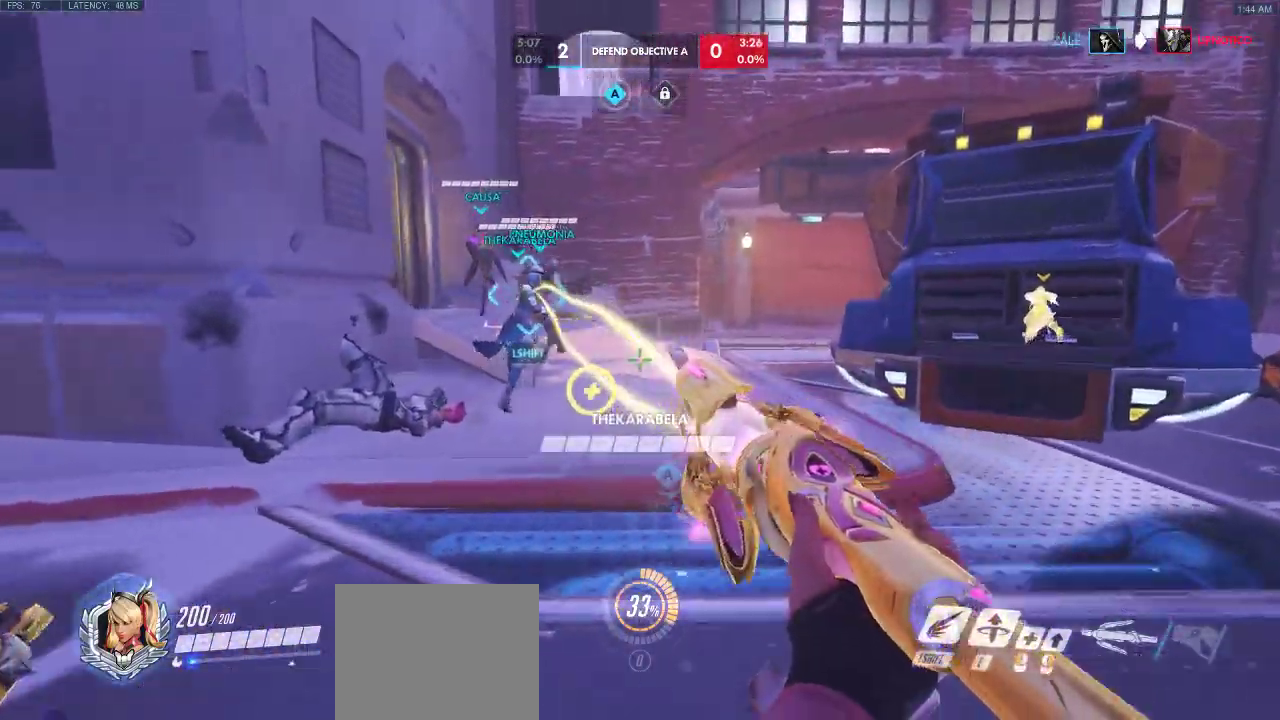
{"keys": ["d", "w"], "events": []}
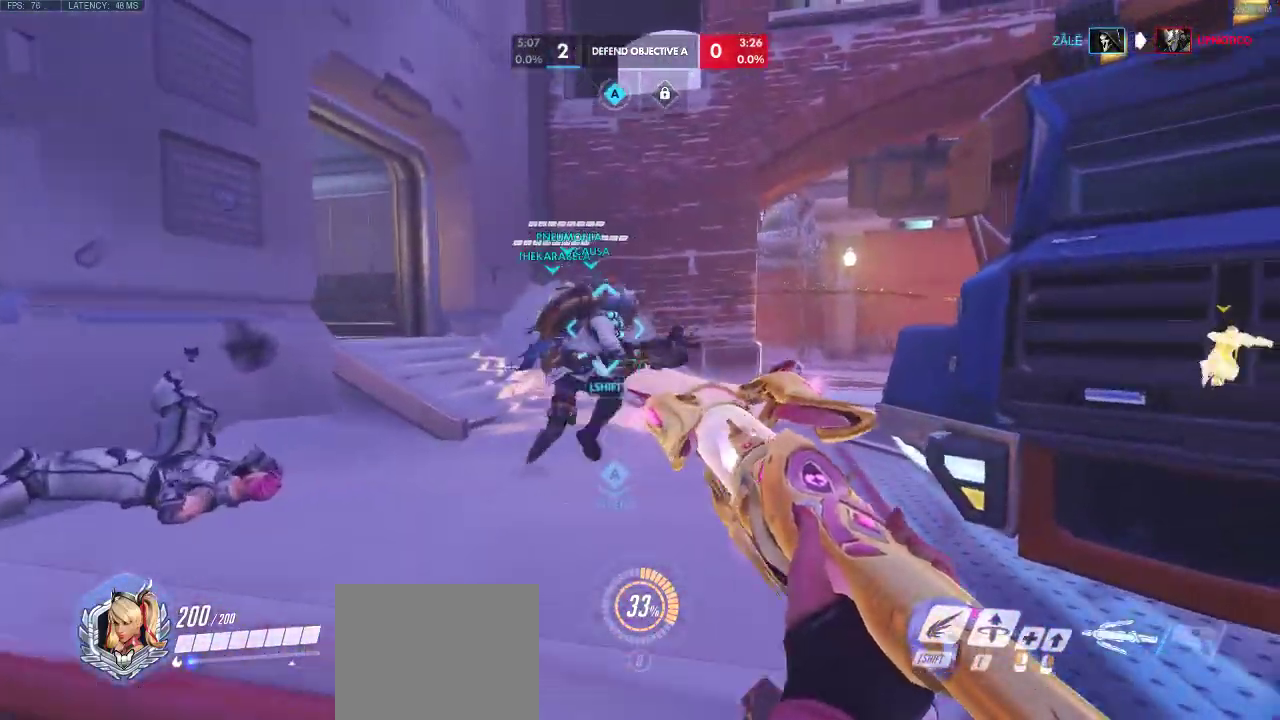
{"keys": ["d"], "events": [[183, "w", "up"]]}
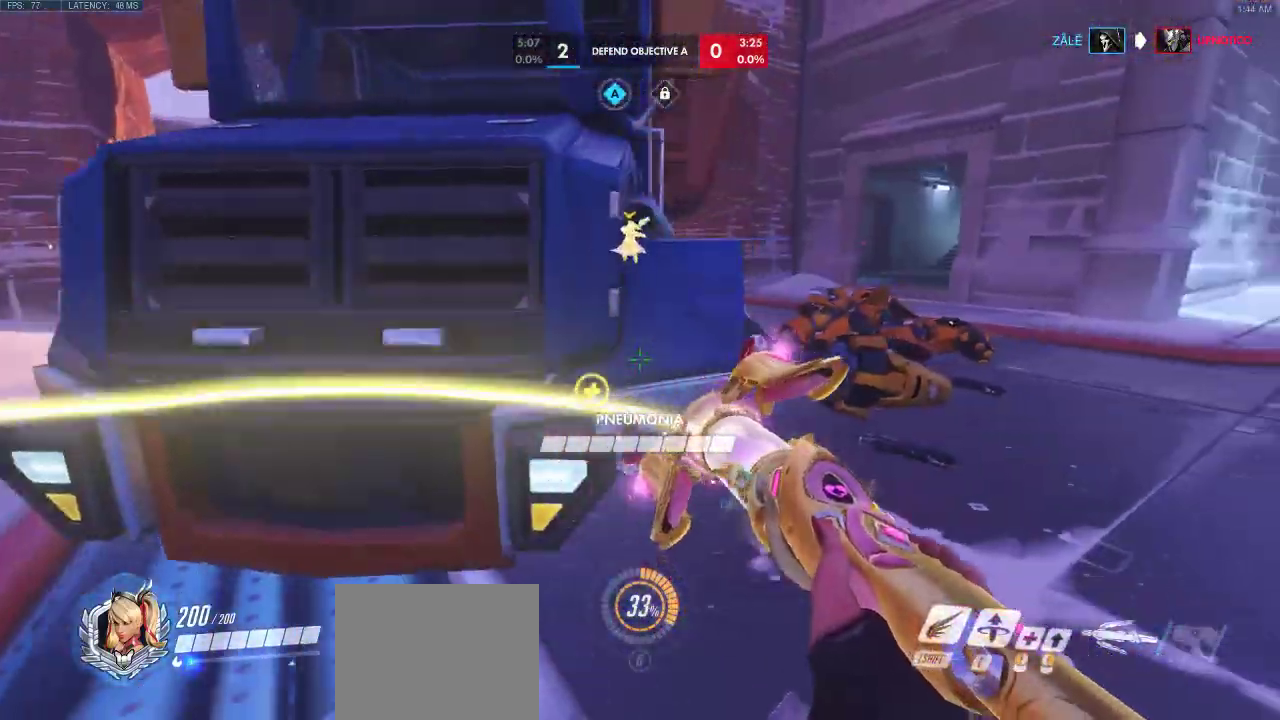
{"keys": ["d", "w"], "events": [[83, "w", "down"]]}
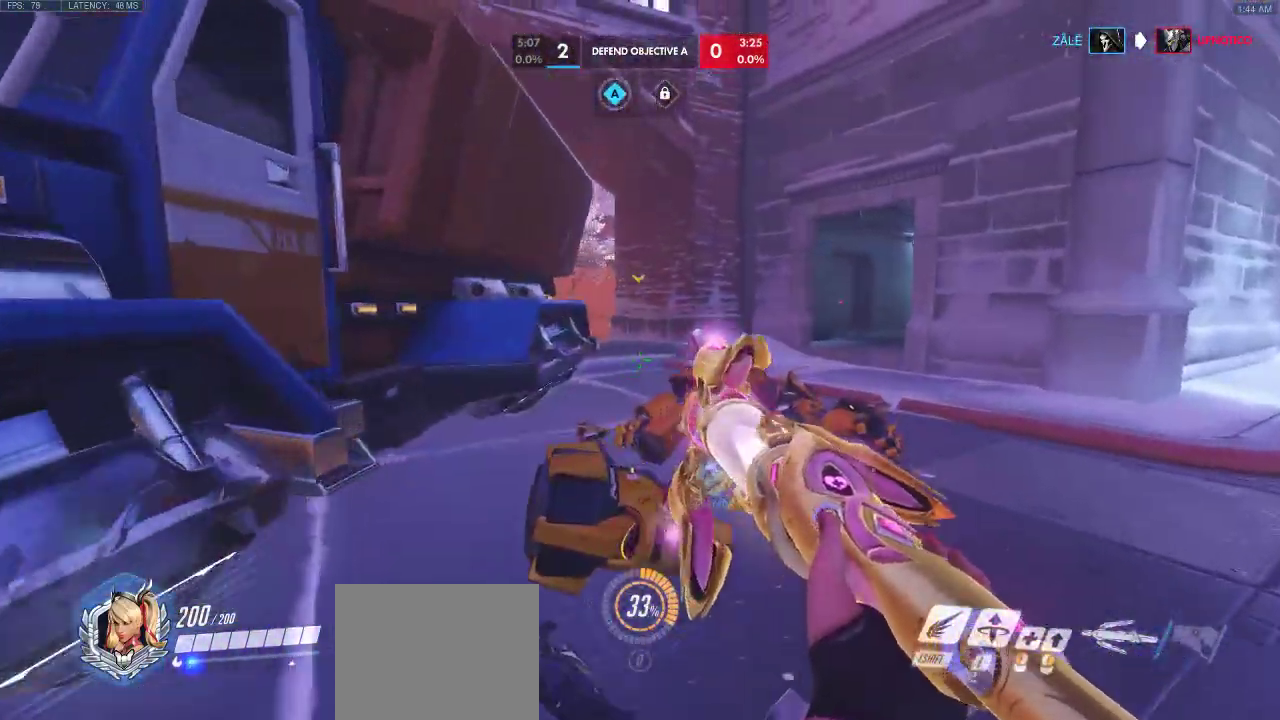
{"keys": ["d", "w"], "events": [[233, "a", "down"], [467, "a", "up"]]}
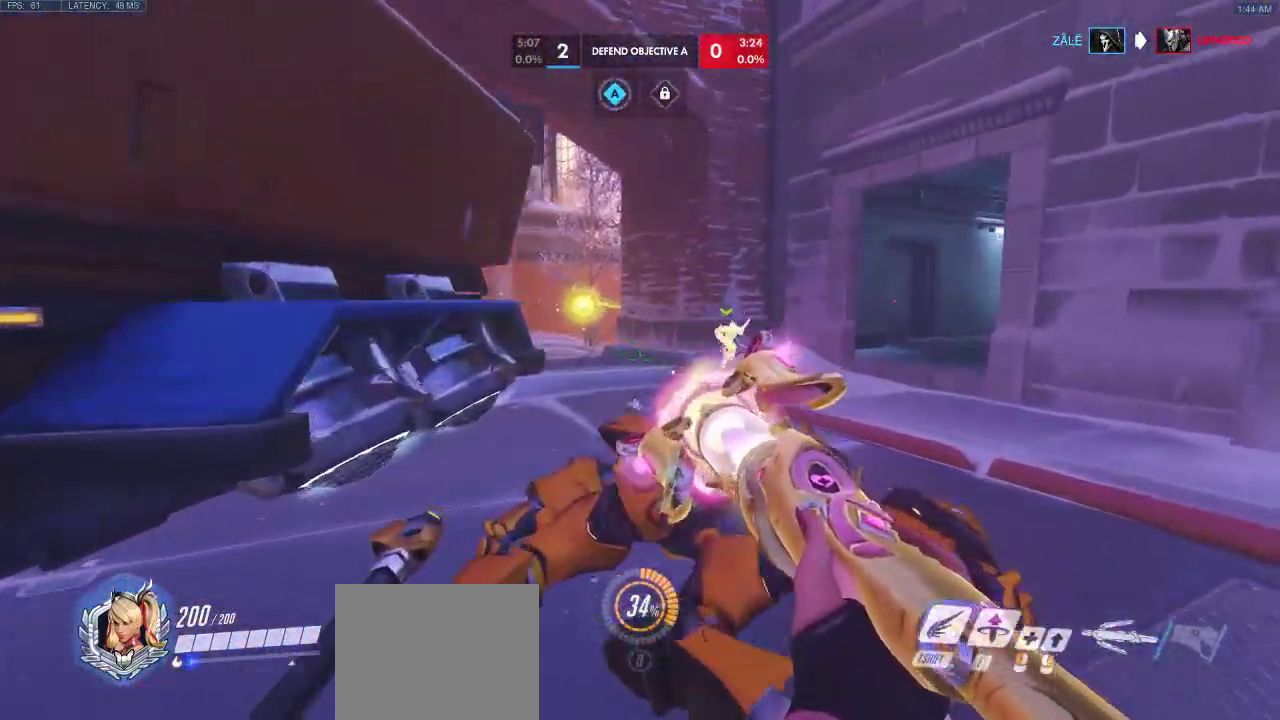
{"keys": ["a", "d", "w"], "events": [[350, "a", "down"]]}
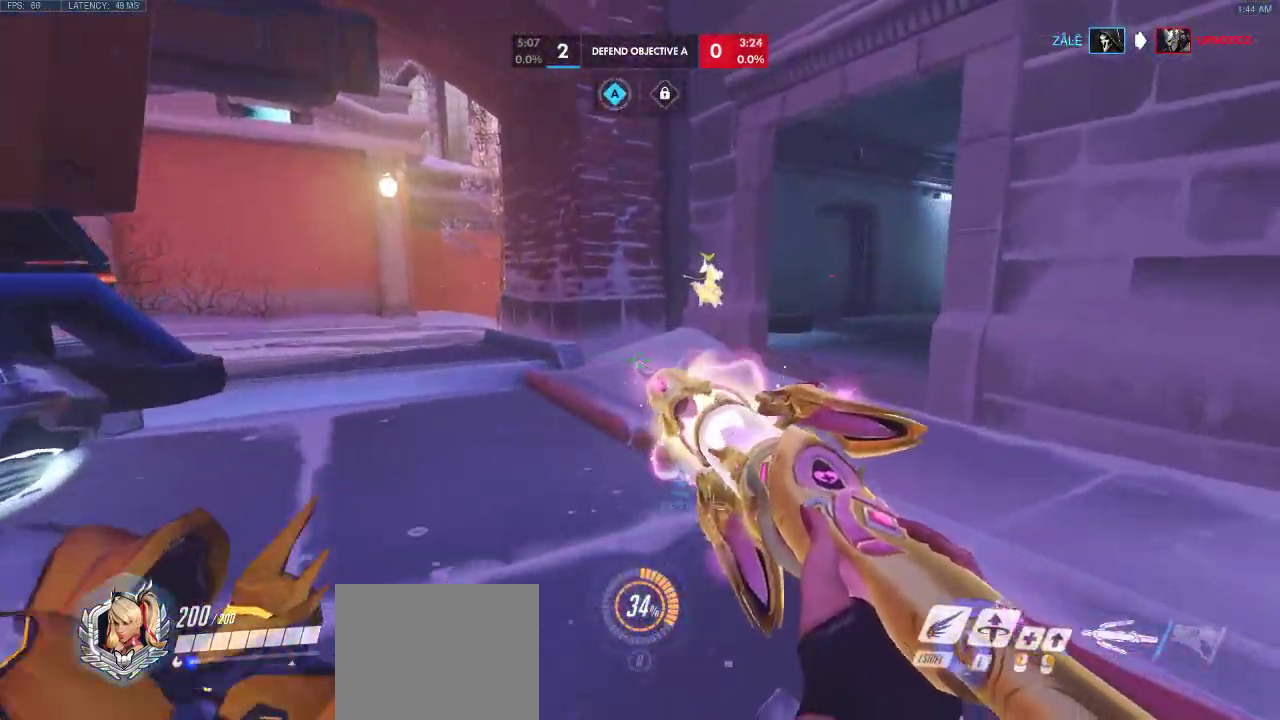
{"keys": ["a", "d", "w"], "events": []}
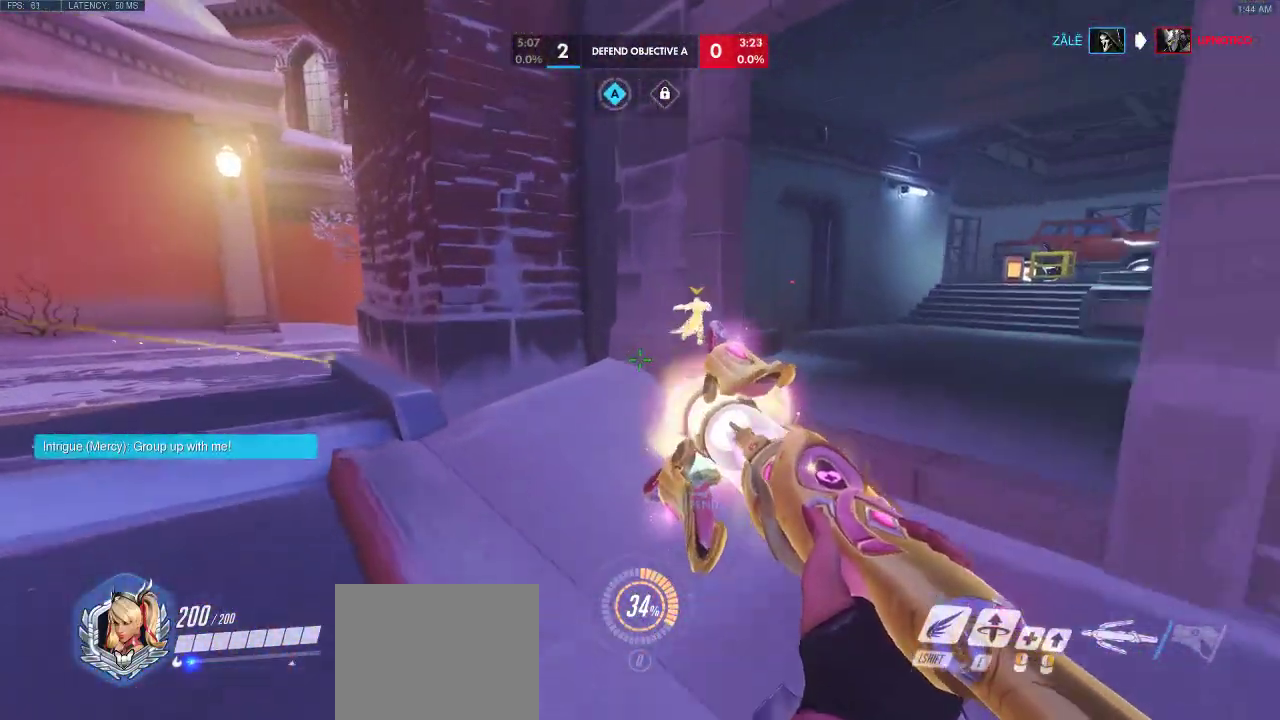
{"keys": ["d"], "events": [[317, "a", "up"], [333, "w", "up"]]}
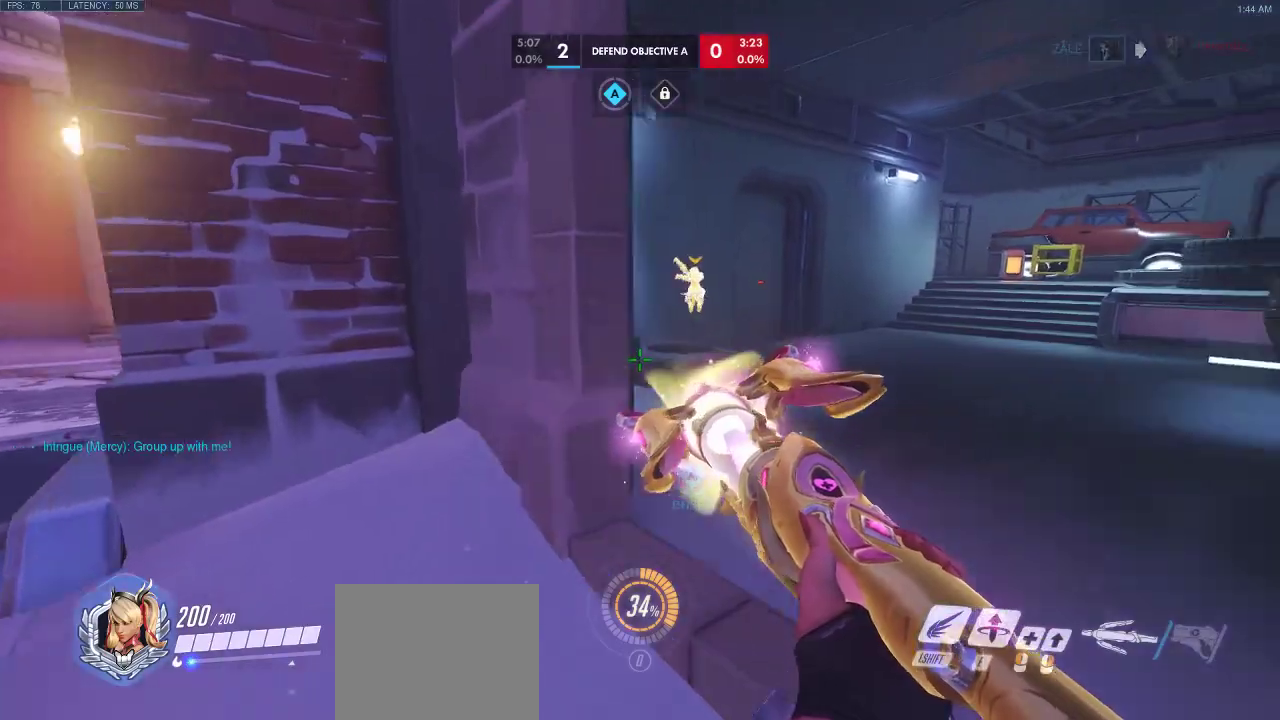
{"keys": ["s"], "events": [[167, "d", "up"], [267, "s", "down"]]}